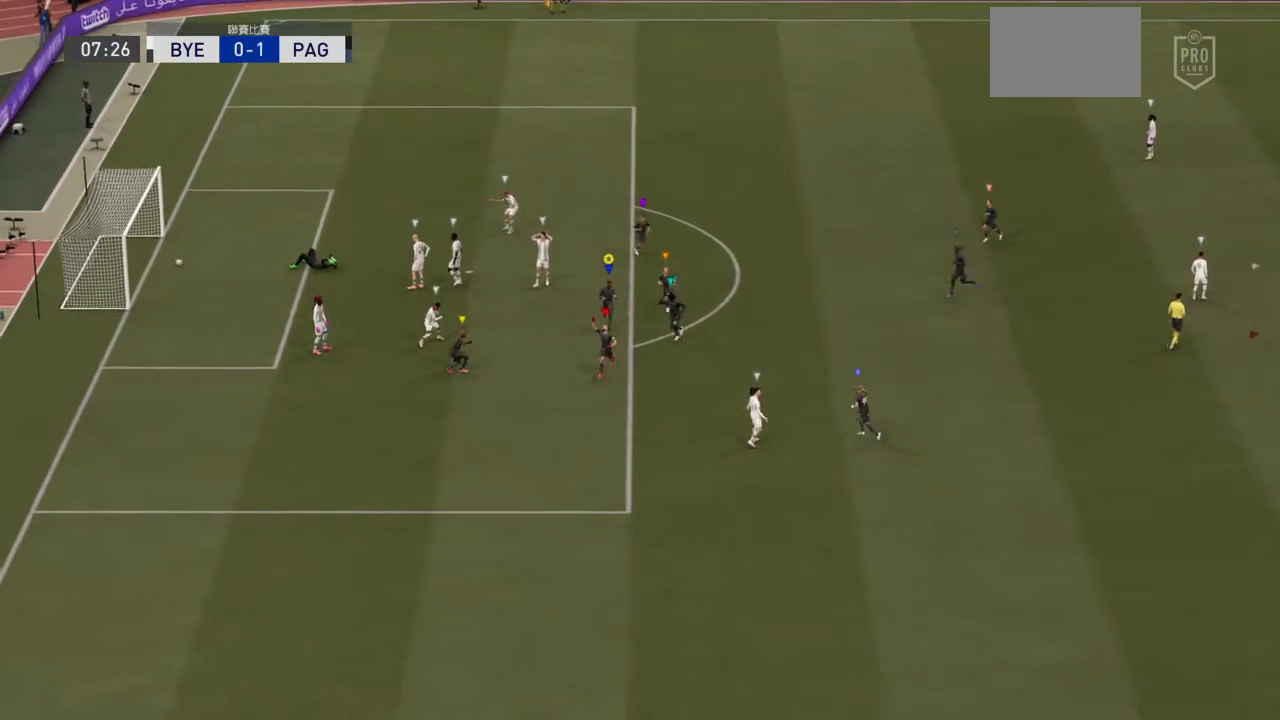
Gameplay with a controller (PlayStation layout); each line is a JSON object with the inputs held at the frame after it. "events" lists button and stick changes between this image and that frame as [ms after this image, input, new state], when the widget could be followed in between. Not read: L3 R3.
{"buttons": ["L1"], "left_stick": "center", "right_stick": "center", "events": []}
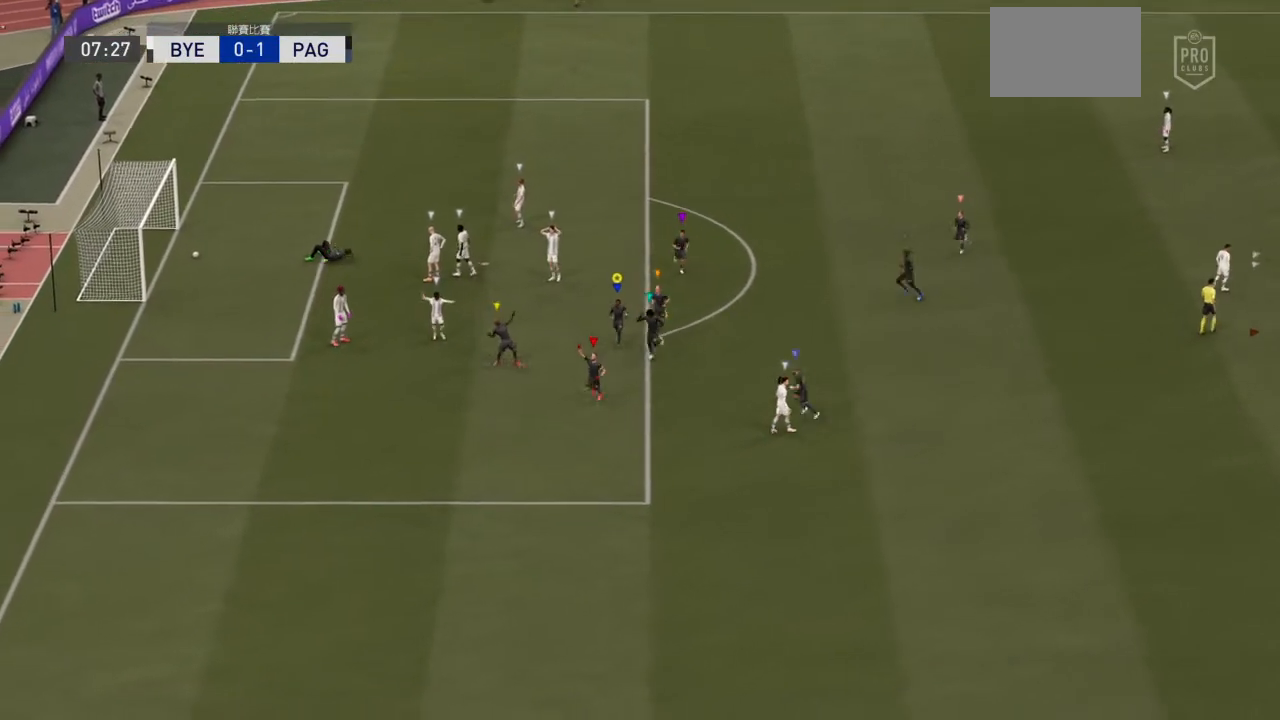
{"buttons": ["L1"], "left_stick": "center", "right_stick": "center", "events": []}
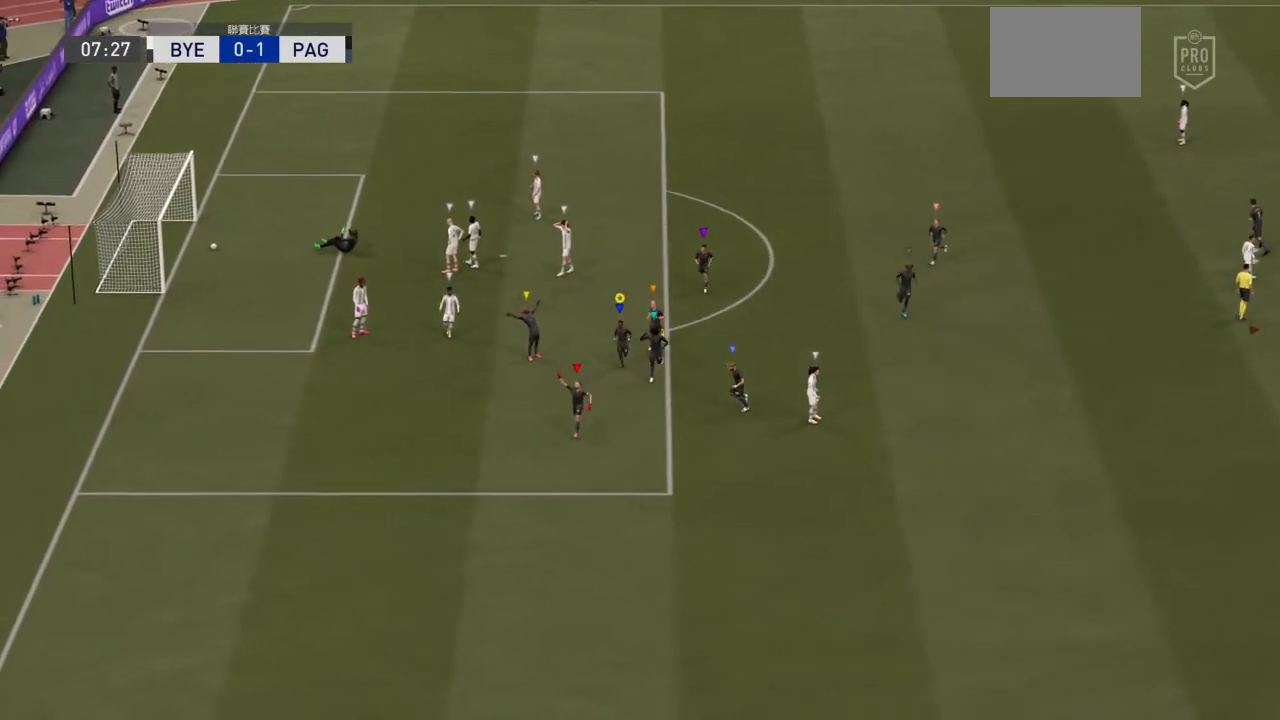
{"buttons": ["L1"], "left_stick": "center", "right_stick": "center", "events": []}
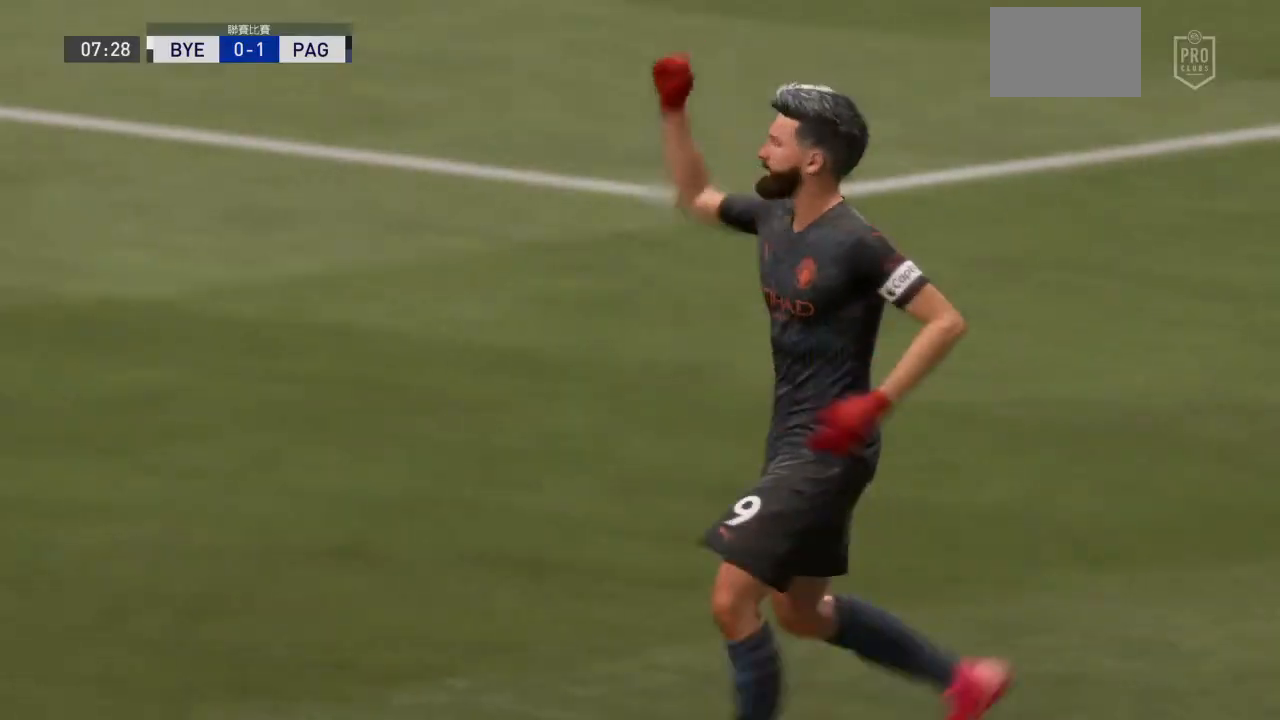
{"buttons": ["L1"], "left_stick": "center", "right_stick": "center", "events": []}
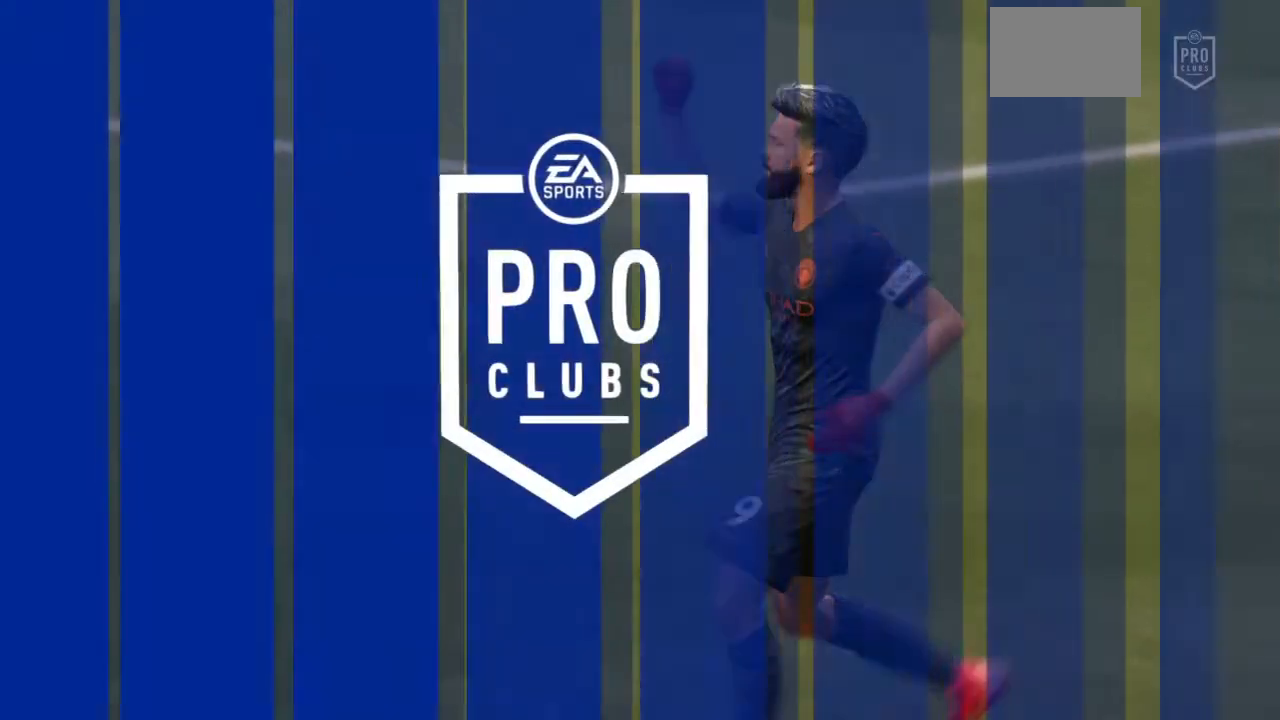
{"buttons": [], "left_stick": "center", "right_stick": "center", "events": [[500, "L1", "up"]]}
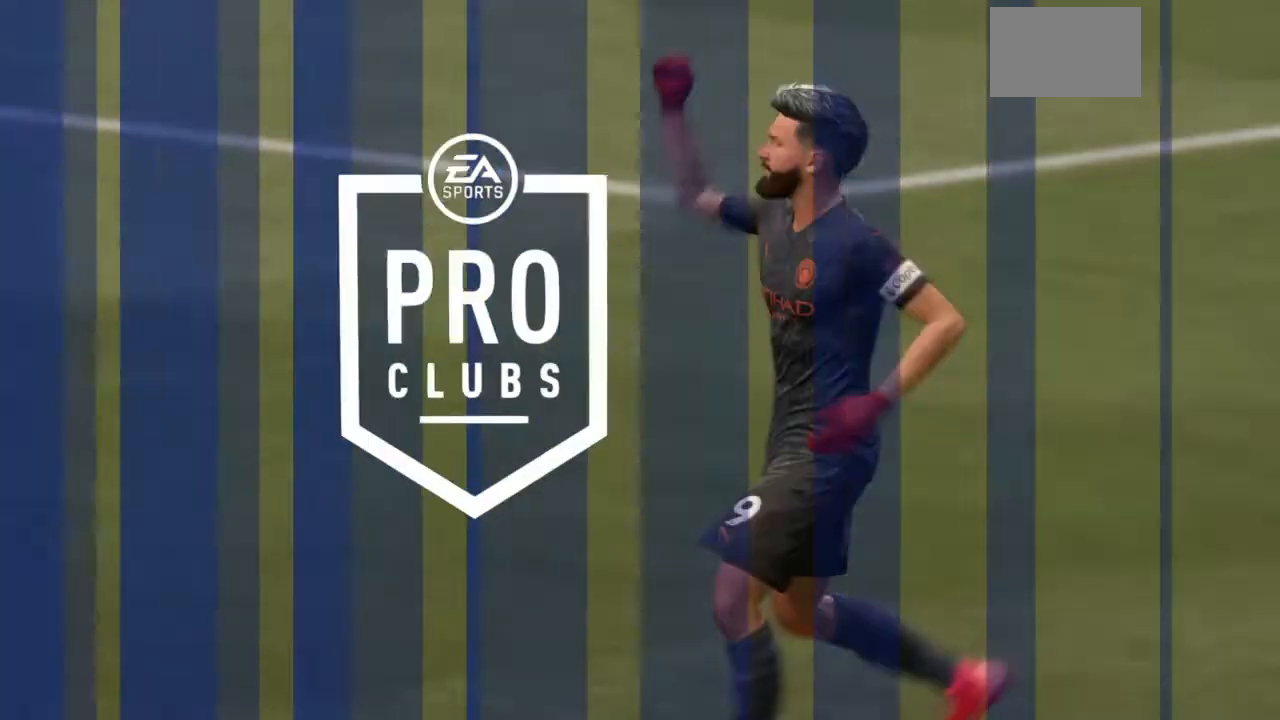
{"buttons": [], "left_stick": "left", "right_stick": "center", "events": [[67, "left_stick", "down-left"], [301, "left_stick", "left"]]}
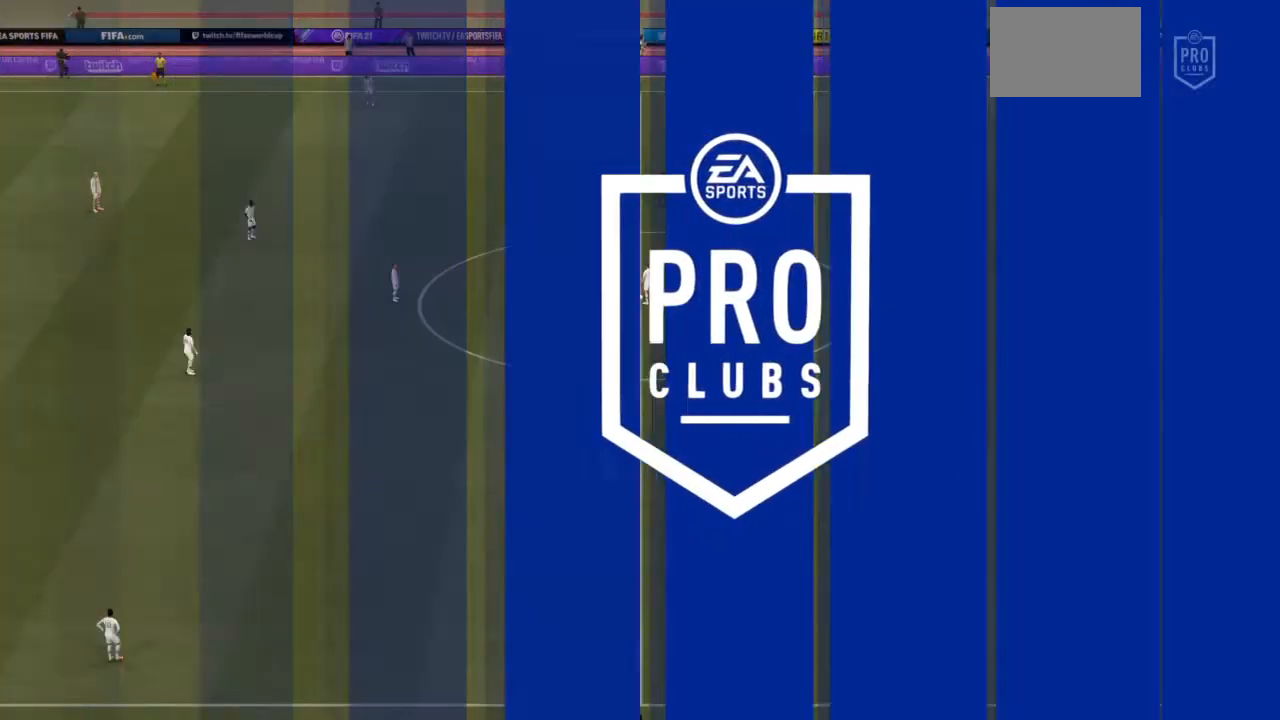
{"buttons": [], "left_stick": "left", "right_stick": "center", "events": []}
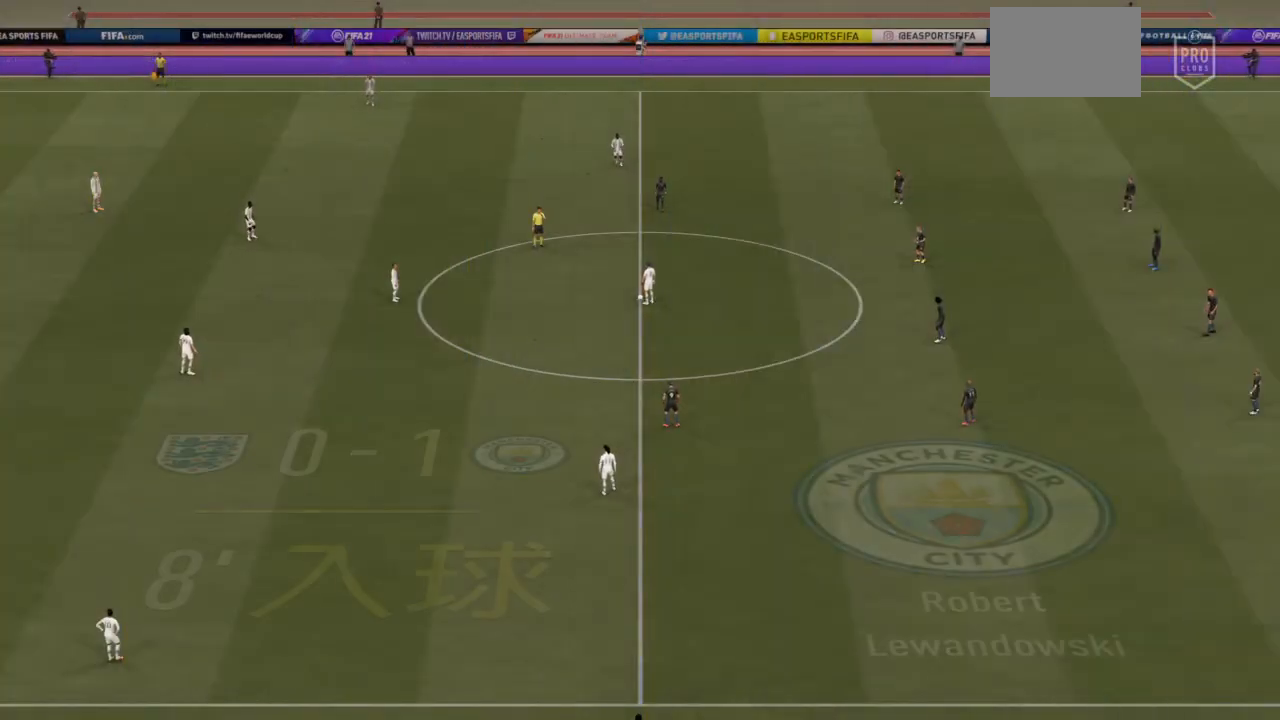
{"buttons": [], "left_stick": "left", "right_stick": "center", "events": []}
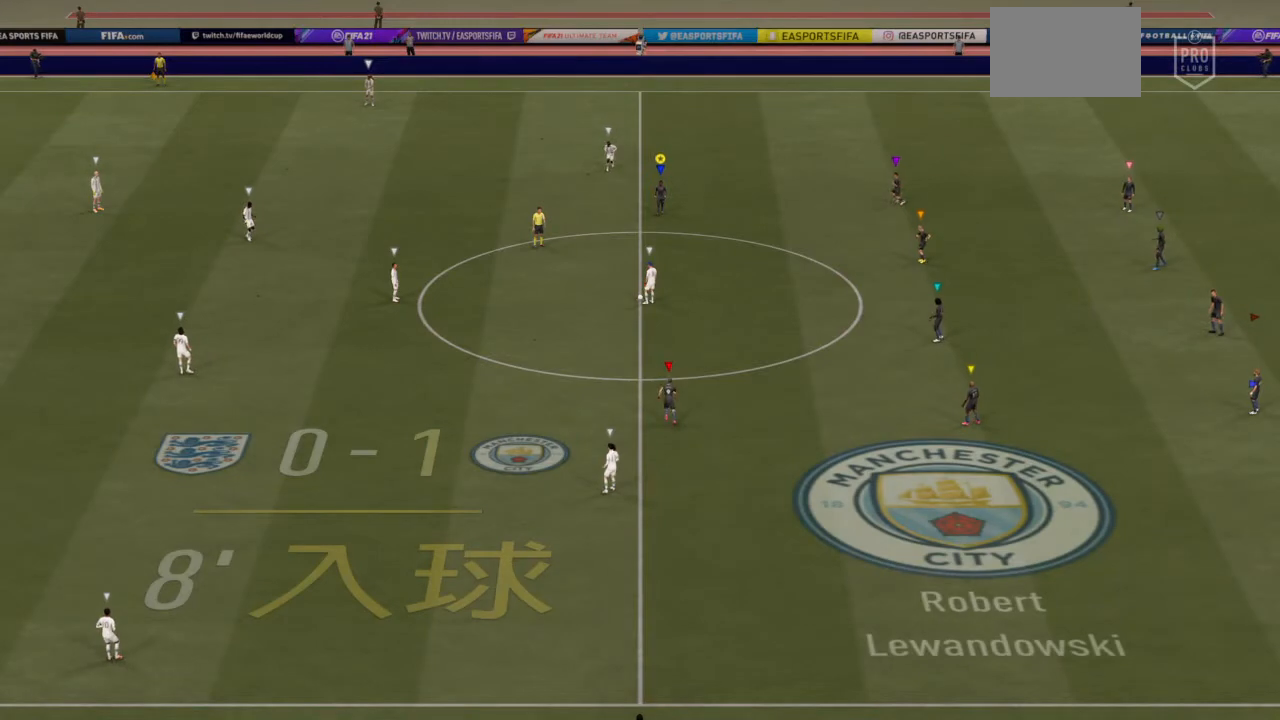
{"buttons": [], "left_stick": "down-left", "right_stick": "center", "events": [[233, "left_stick", "down-left"]]}
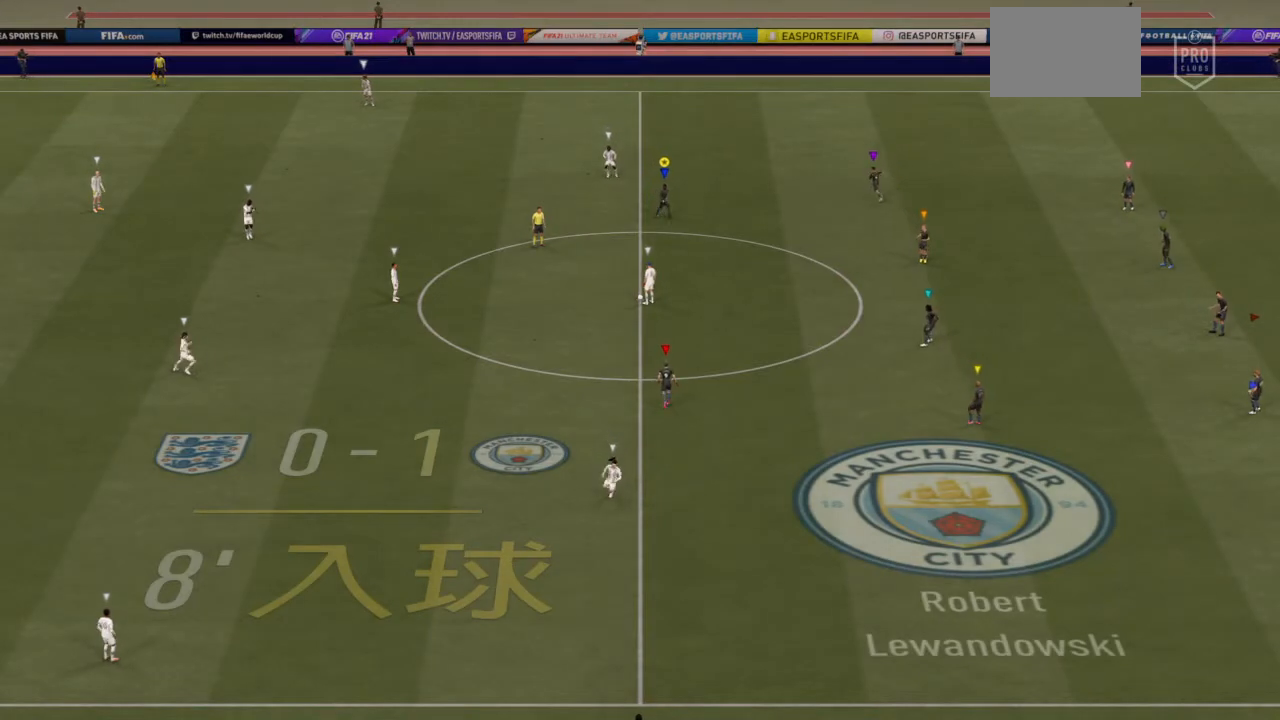
{"buttons": [], "left_stick": "down-left", "right_stick": "center", "events": [[67, "left_stick", "left"], [467, "left_stick", "down-left"]]}
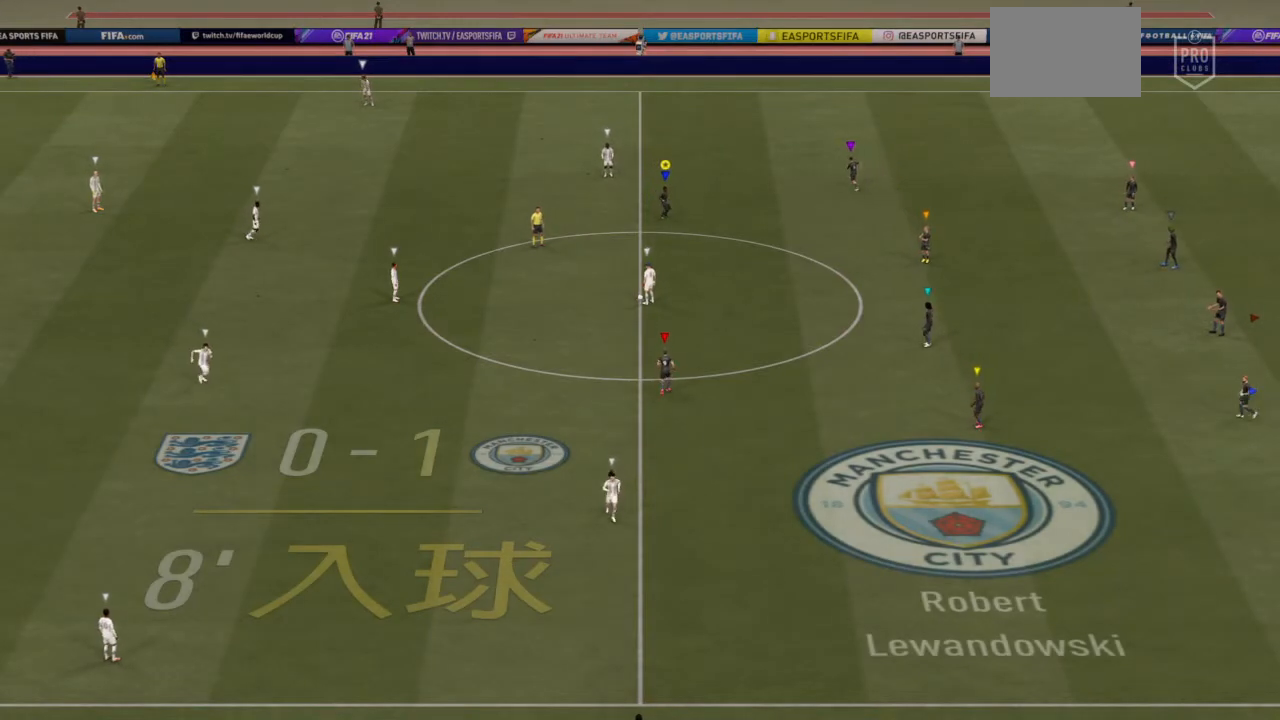
{"buttons": [], "left_stick": "down-left", "right_stick": "center", "events": []}
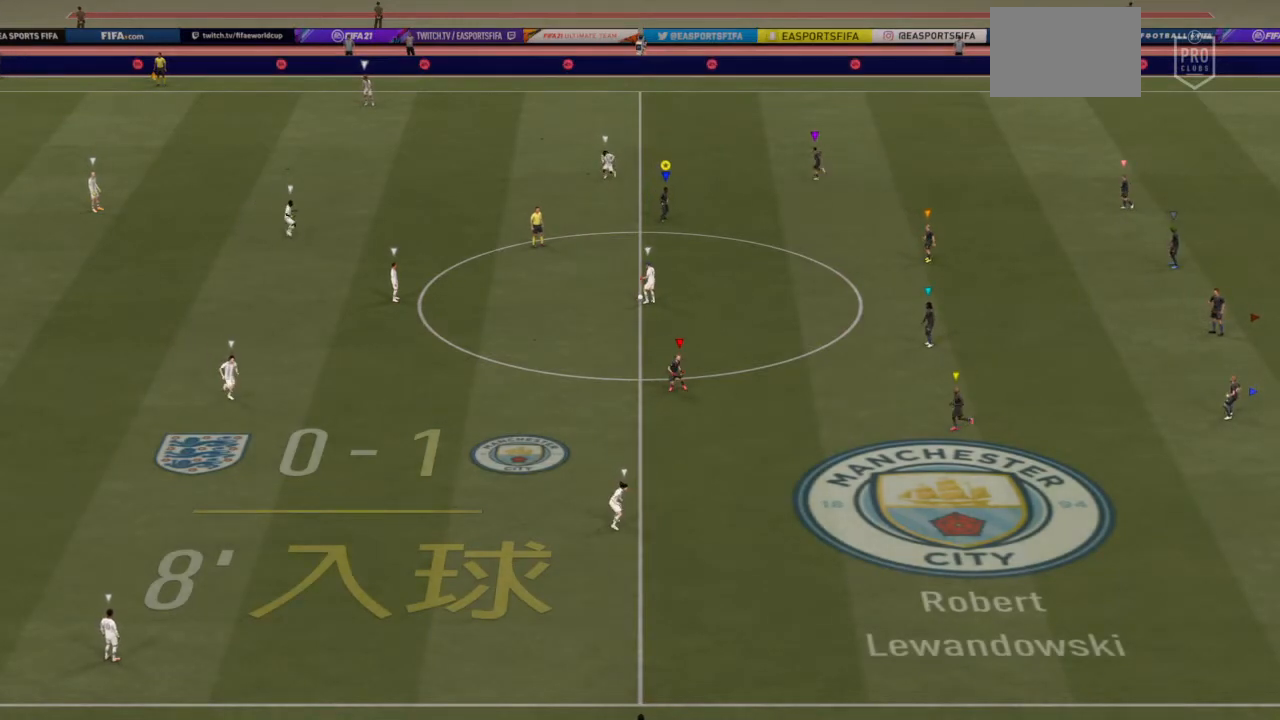
{"buttons": [], "left_stick": "down-left", "right_stick": "center", "events": []}
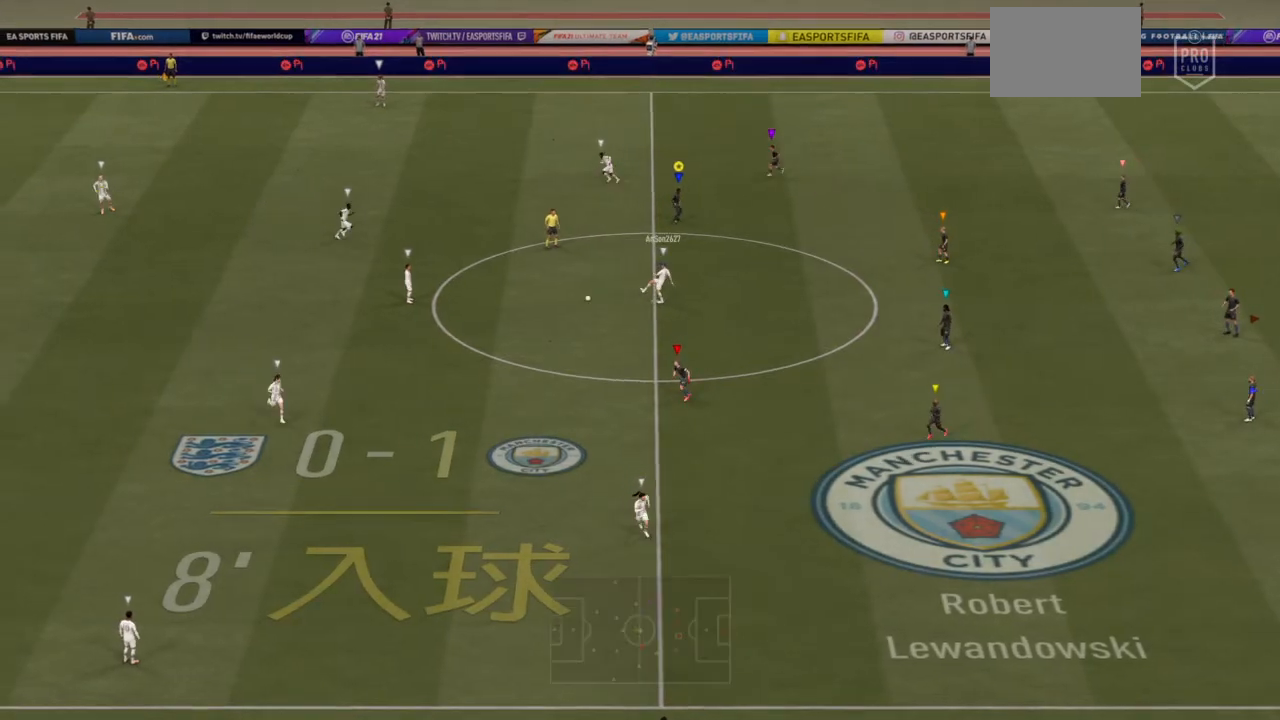
{"buttons": [], "left_stick": "down-left", "right_stick": "center", "events": []}
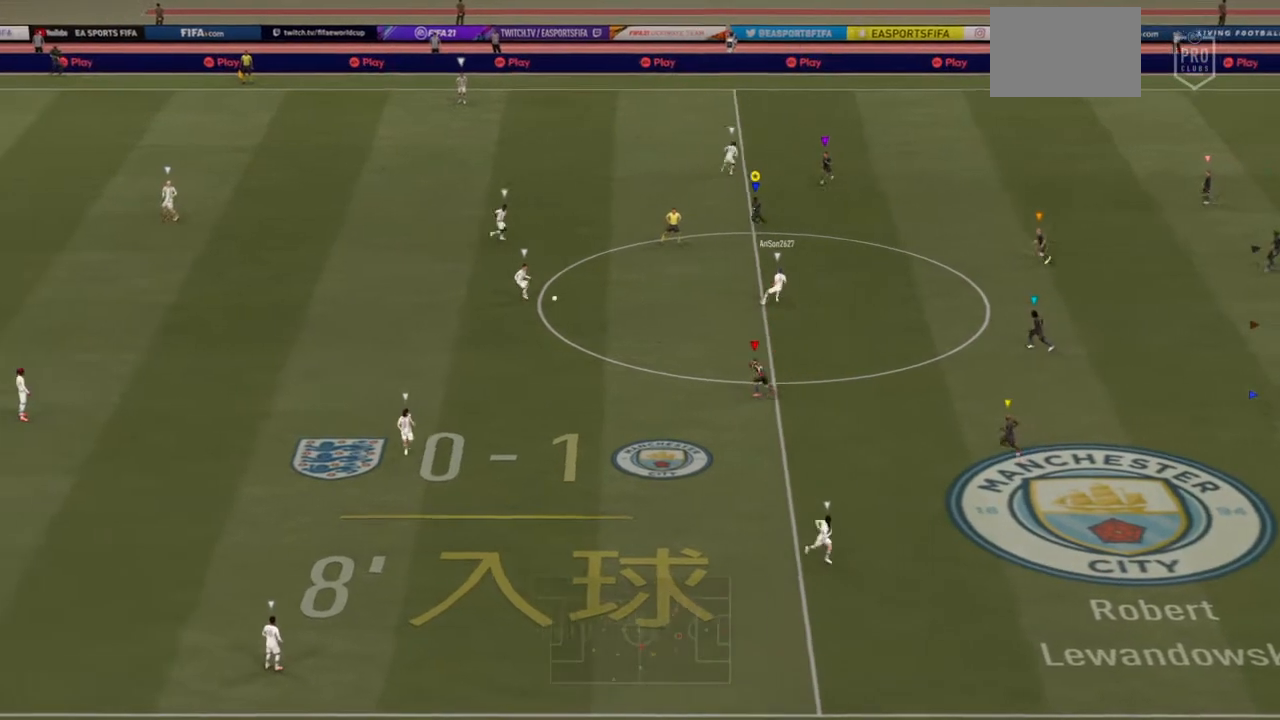
{"buttons": ["L2"], "left_stick": "up-left", "right_stick": "center", "events": [[67, "L2", "down"], [67, "left_stick", "left"], [334, "left_stick", "up-left"]]}
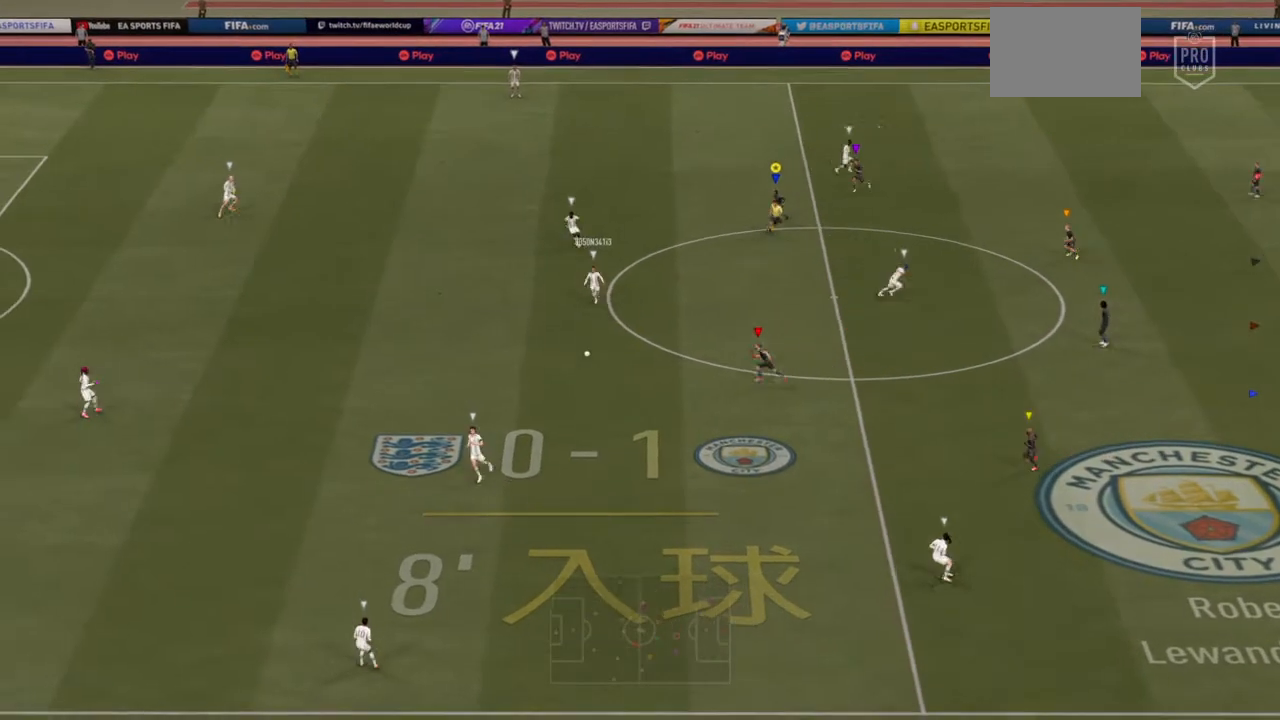
{"buttons": [], "left_stick": "down-left", "right_stick": "center", "events": [[133, "left_stick", "left"], [267, "left_stick", "down-left"], [434, "L2", "up"]]}
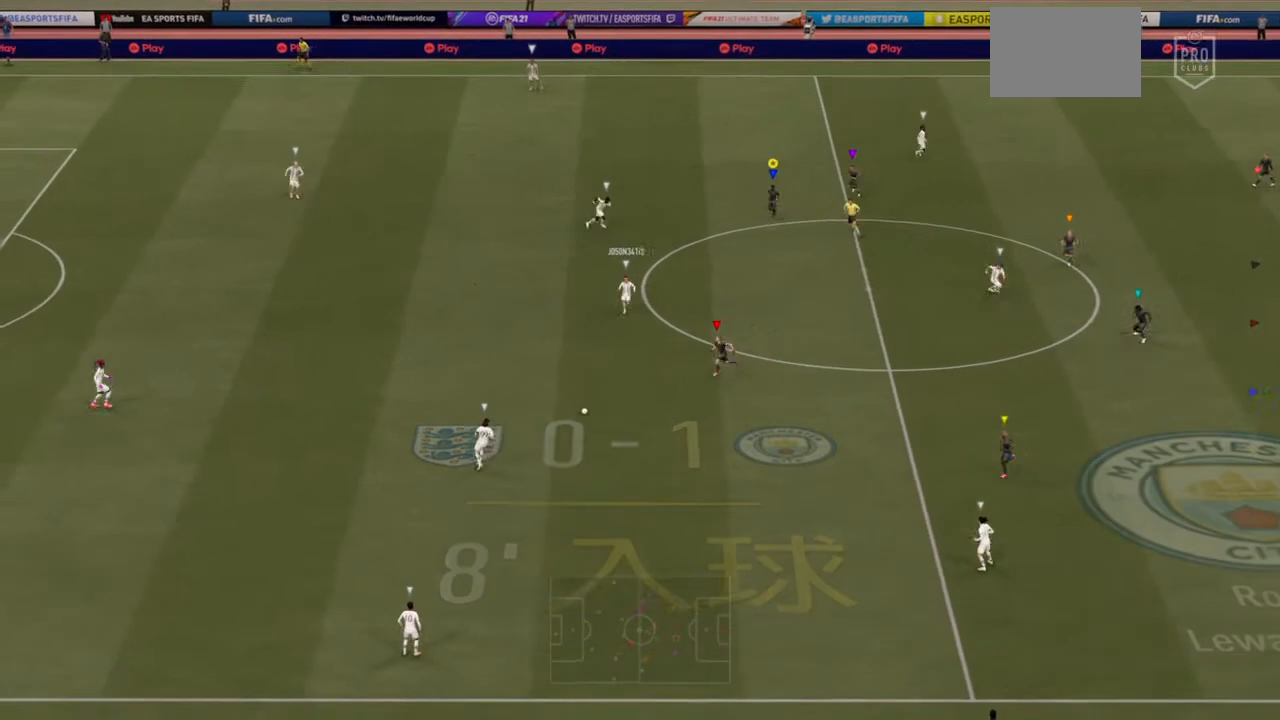
{"buttons": [], "left_stick": "down", "right_stick": "center", "events": [[334, "left_stick", "down"]]}
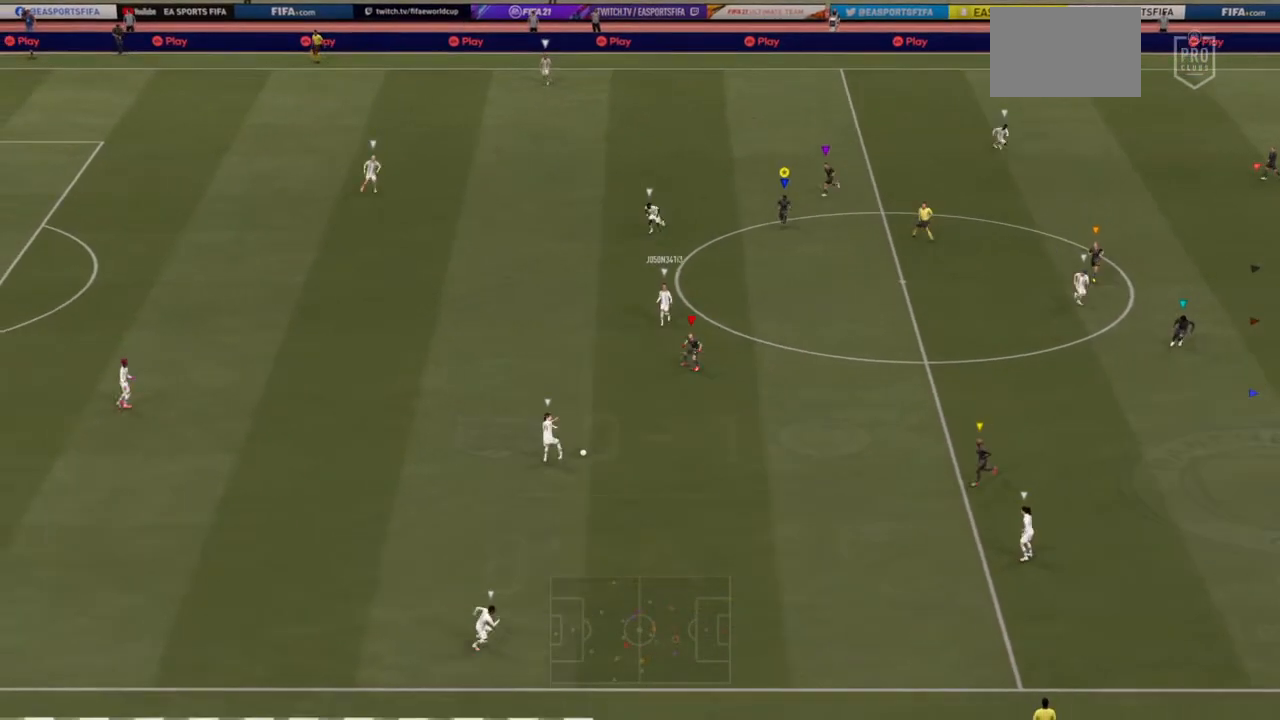
{"buttons": [], "left_stick": "down", "right_stick": "center", "events": [[167, "left_stick", "down-right"], [267, "L2", "down"], [467, "L2", "up"], [467, "left_stick", "down"]]}
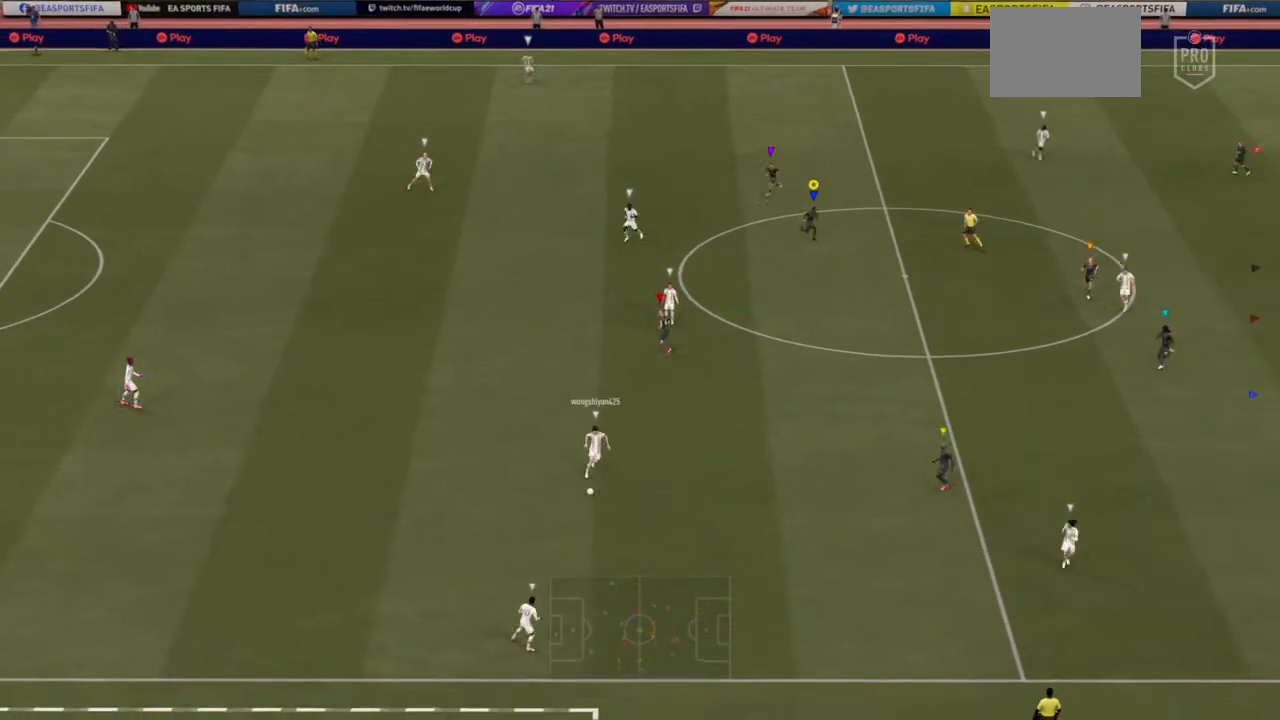
{"buttons": ["L2"], "left_stick": "down-right", "right_stick": "center", "events": [[367, "left_stick", "down-right"], [434, "L2", "down"]]}